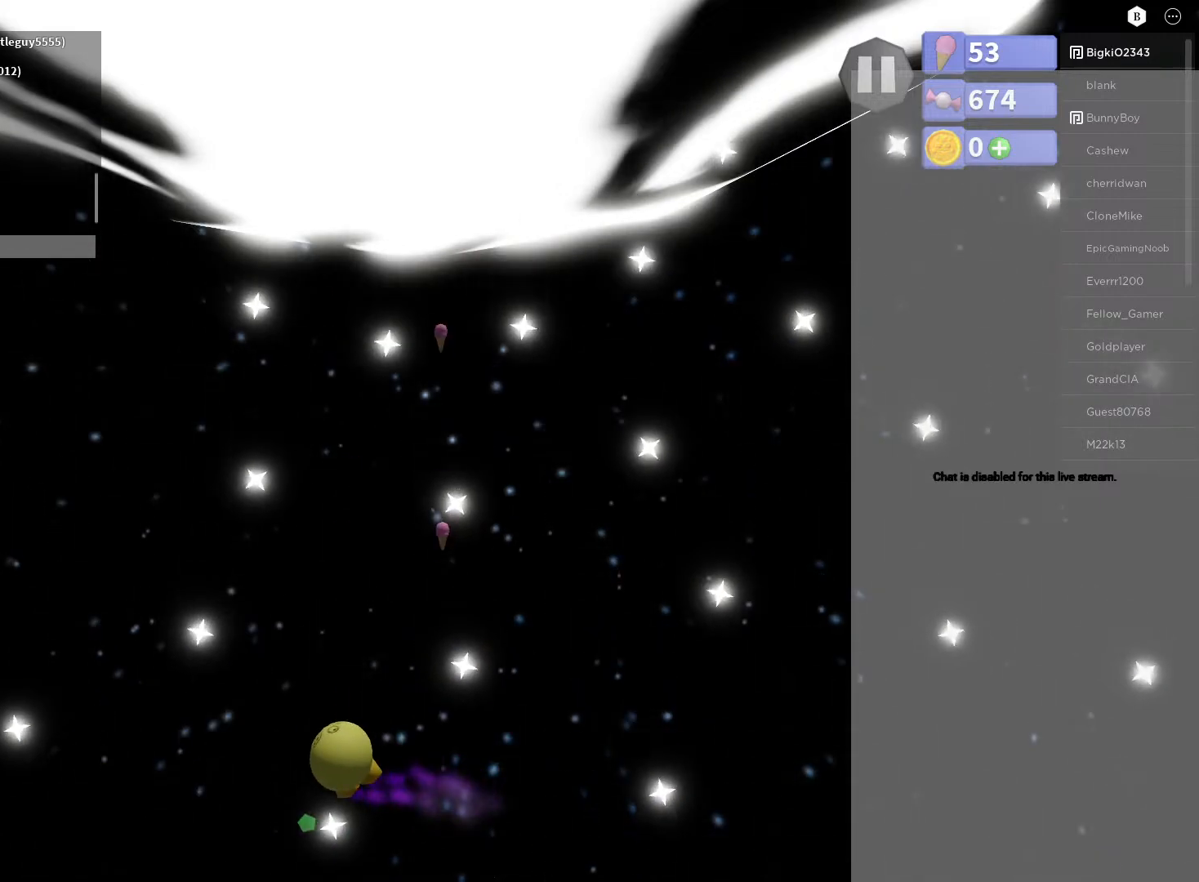
Gameplay with a controller (Xbox layout); each line is a JSON object with the inputs held at the frame after it. "events" lists button and stick changes between this image and that frame as [ms after this image, input, new state], when the widget could be followed in between.
{"buttons": ["A"], "left_stick": "center", "right_stick": "center", "events": [[200, "left_stick", "right"], [350, "left_stick", "center"]]}
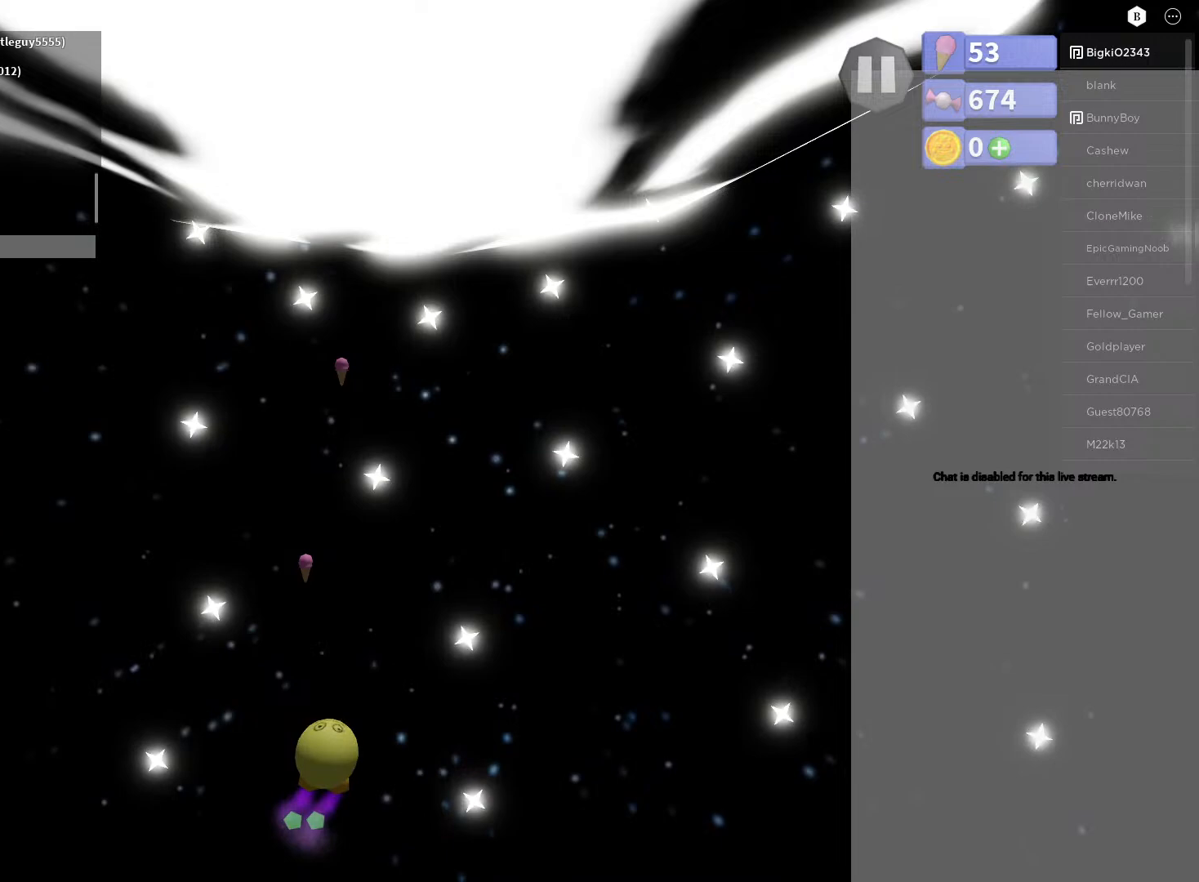
{"buttons": ["A"], "left_stick": "right", "right_stick": "center", "events": [[350, "left_stick", "right"]]}
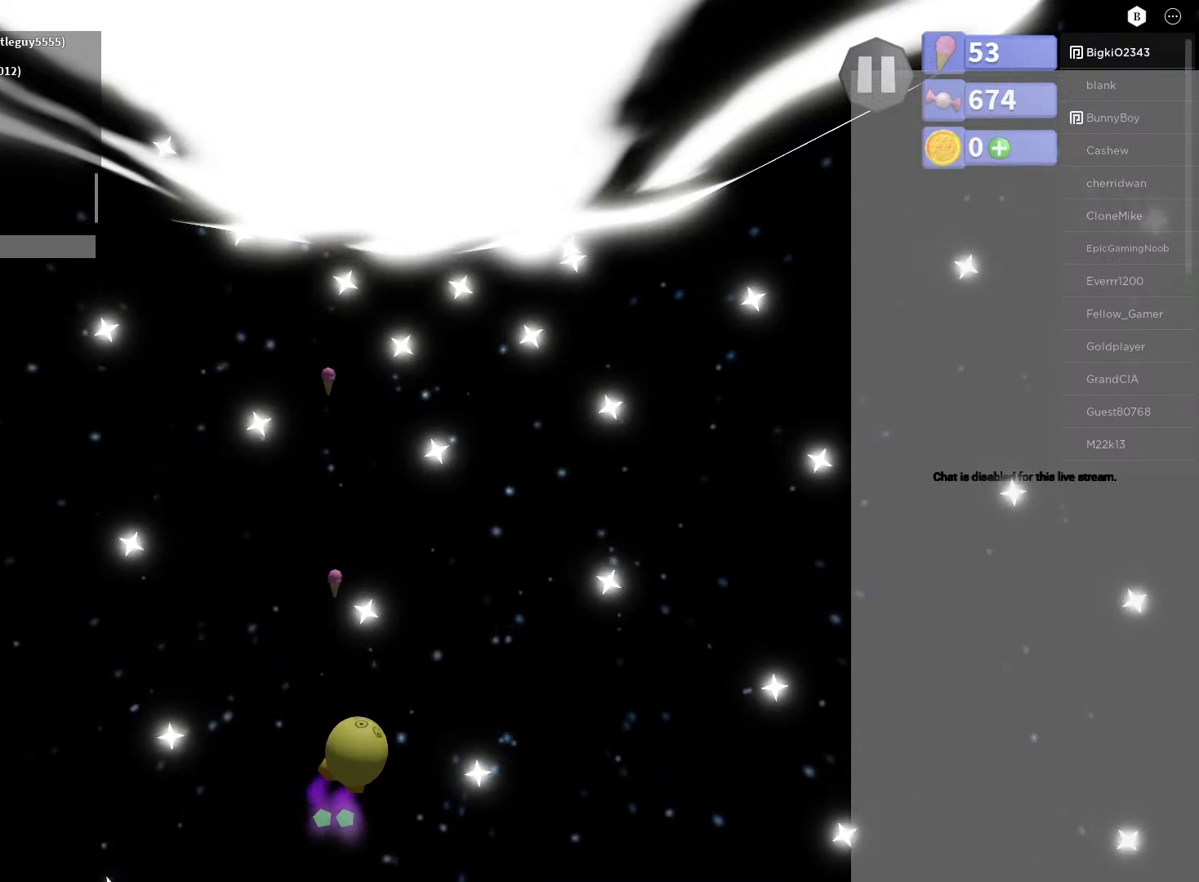
{"buttons": ["A"], "left_stick": "center", "right_stick": "center", "events": [[183, "left_stick", "center"]]}
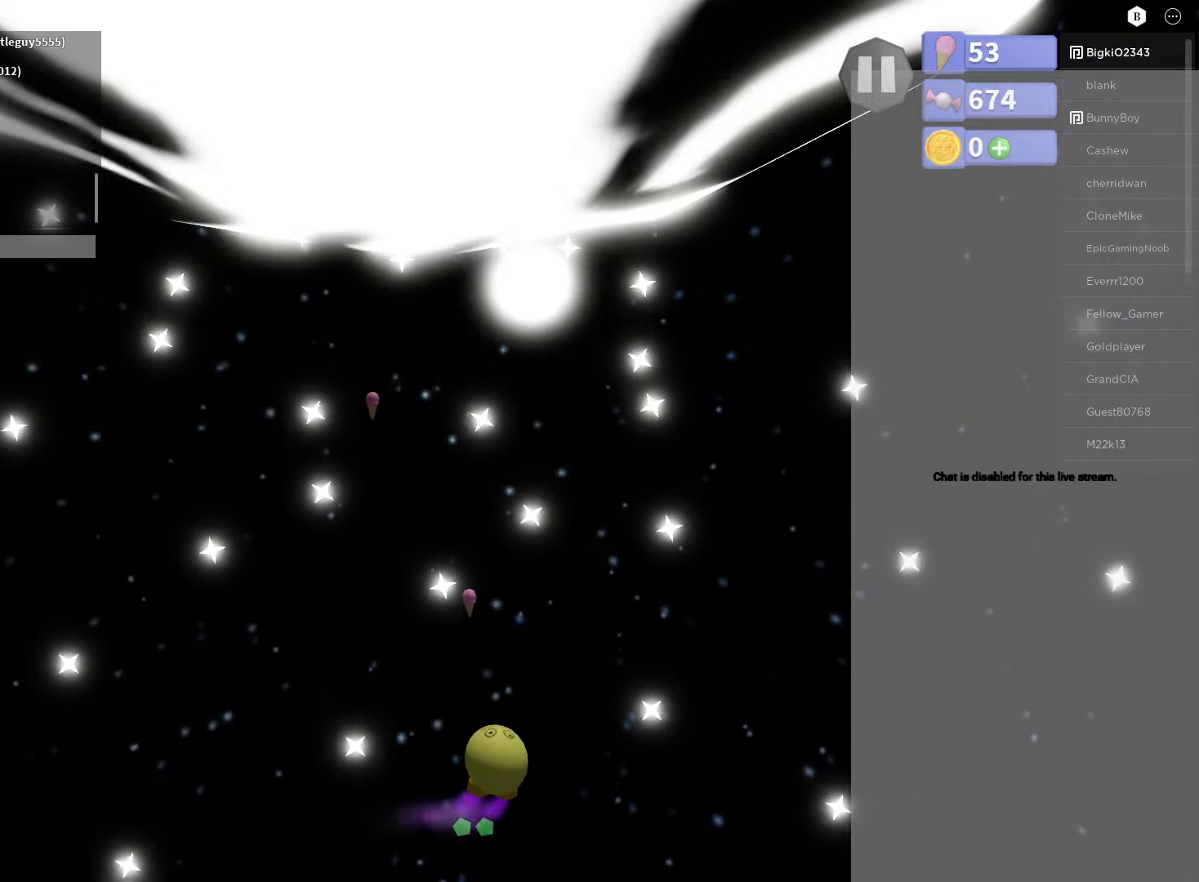
{"buttons": ["A"], "left_stick": "down-right", "right_stick": "center", "events": [[83, "left_stick", "right"], [233, "left_stick", "center"], [417, "left_stick", "down-right"]]}
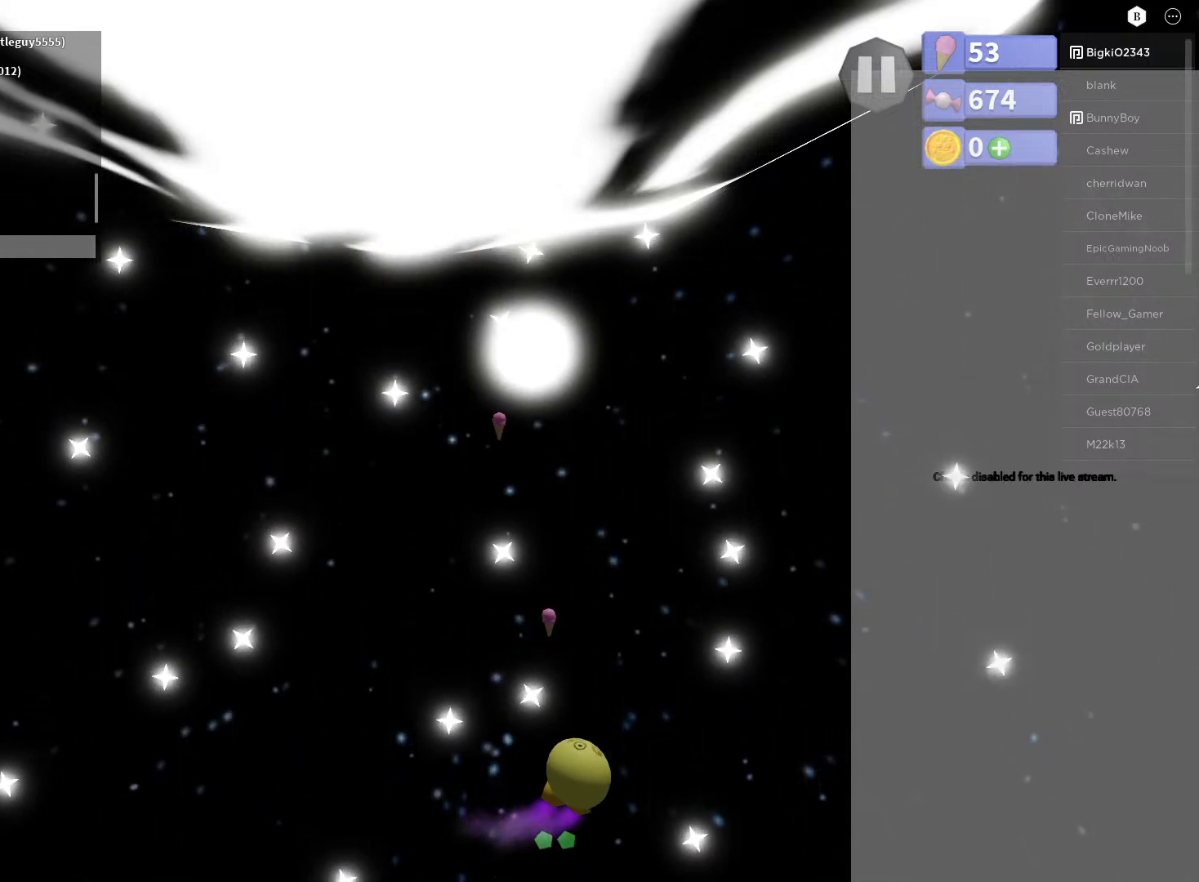
{"buttons": ["A"], "left_stick": "center", "right_stick": "center", "events": [[67, "left_stick", "center"], [267, "left_stick", "up"], [467, "left_stick", "center"]]}
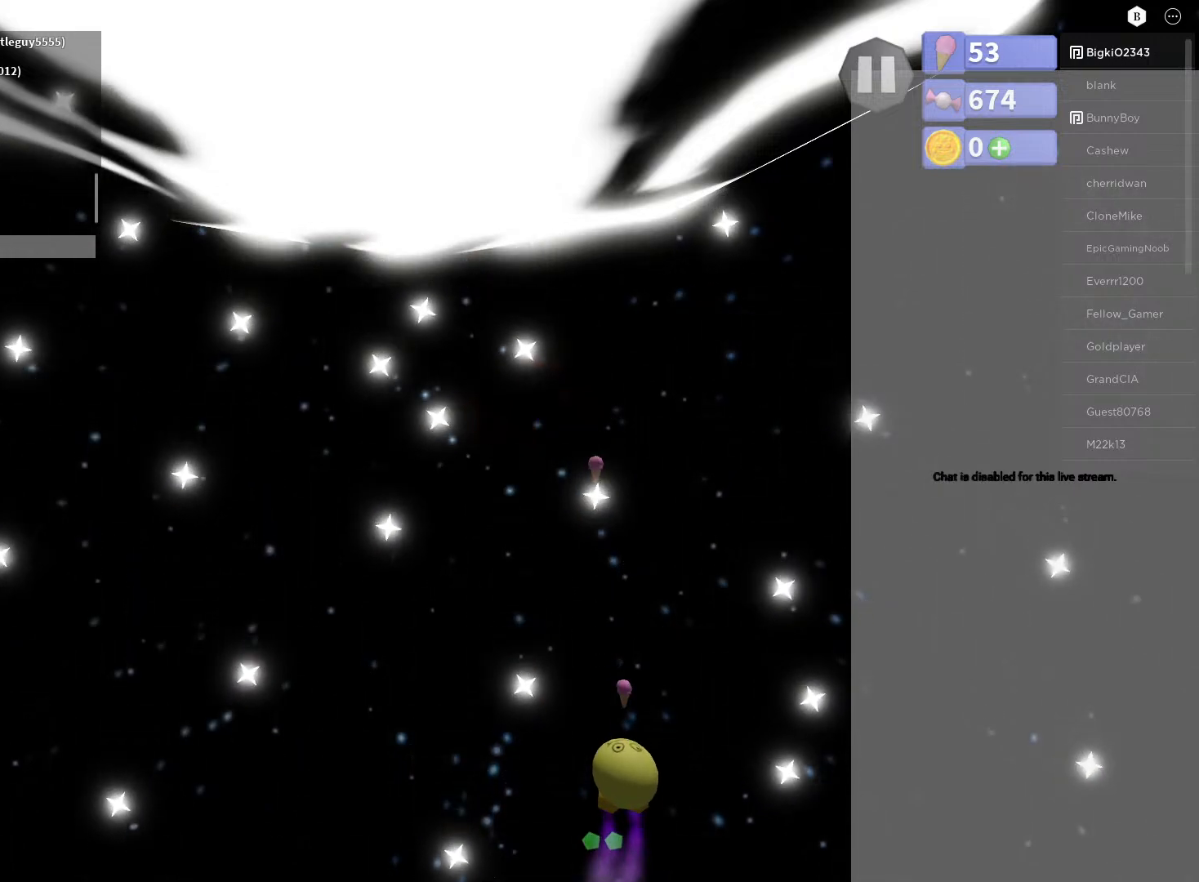
{"buttons": ["A"], "left_stick": "center", "right_stick": "center", "events": [[117, "left_stick", "up-right"], [267, "left_stick", "down"], [367, "left_stick", "down-left"], [483, "left_stick", "center"]]}
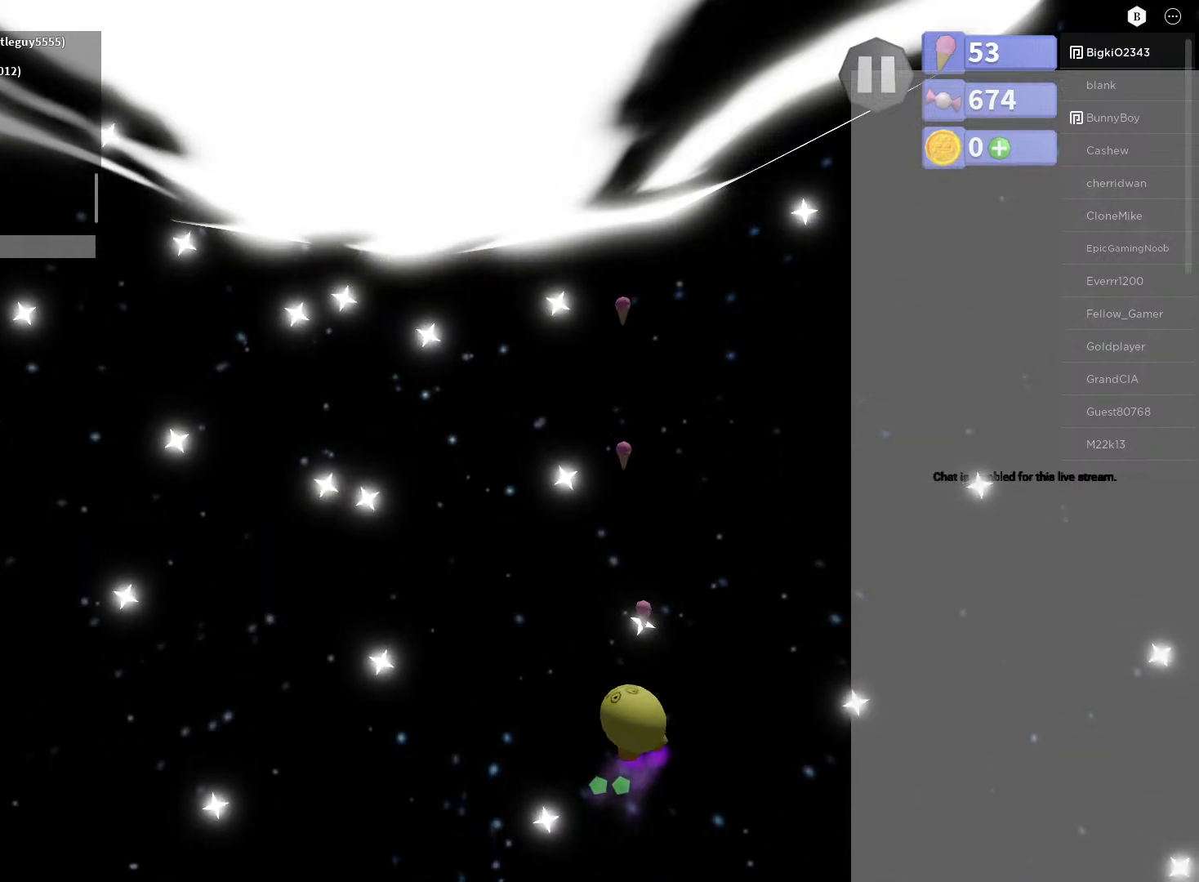
{"buttons": ["A"], "left_stick": "center", "right_stick": "center", "events": [[117, "left_stick", "left"], [400, "left_stick", "center"]]}
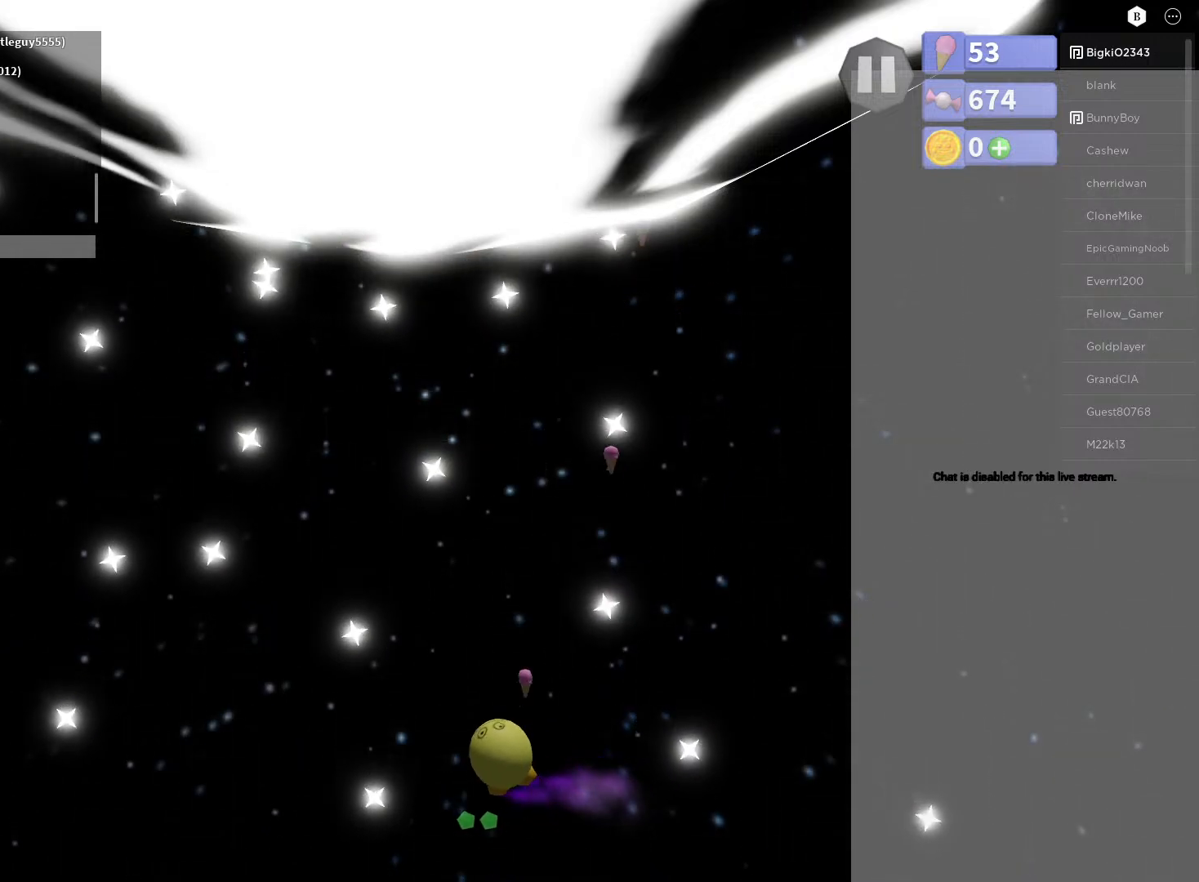
{"buttons": ["A"], "left_stick": "center", "right_stick": "center", "events": [[133, "left_stick", "right"], [283, "left_stick", "center"]]}
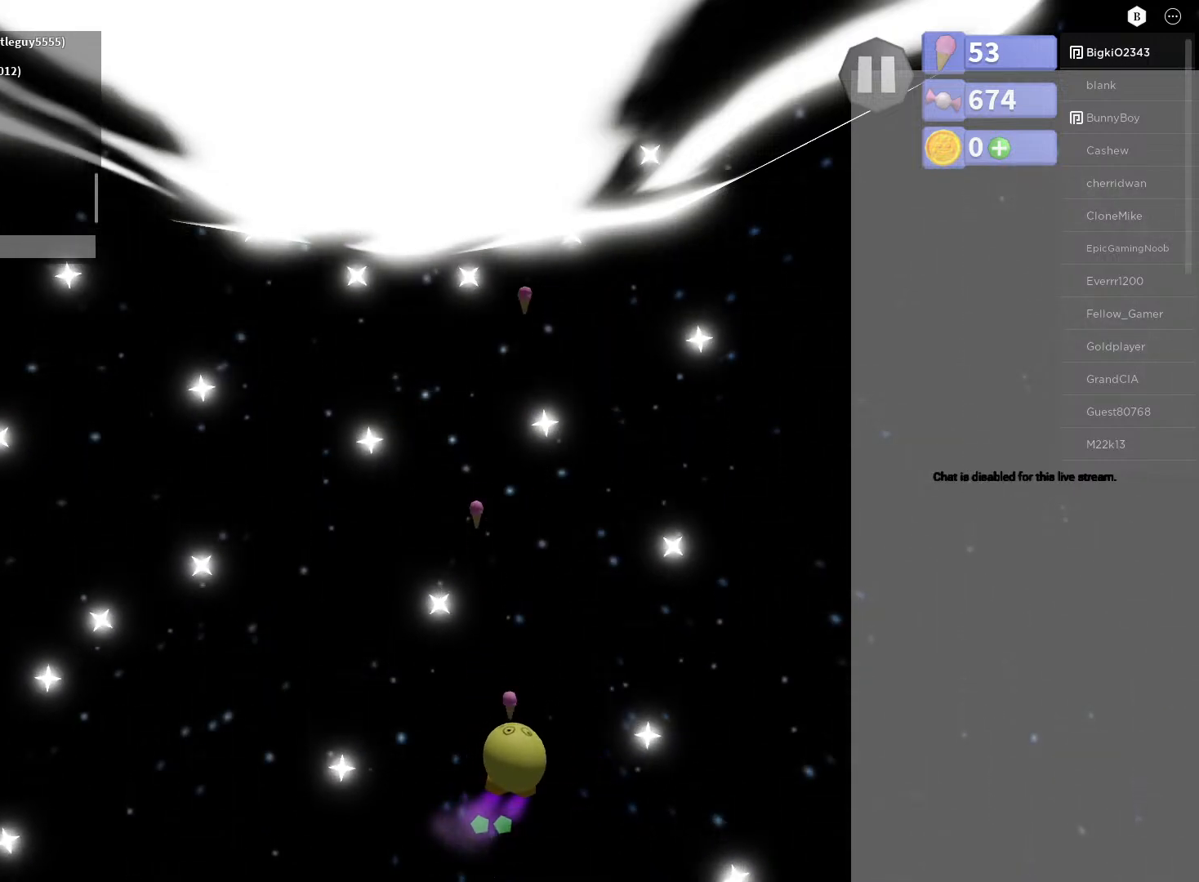
{"buttons": ["A"], "left_stick": "up", "right_stick": "center", "events": [[17, "left_stick", "up-right"], [183, "left_stick", "center"], [433, "left_stick", "up"]]}
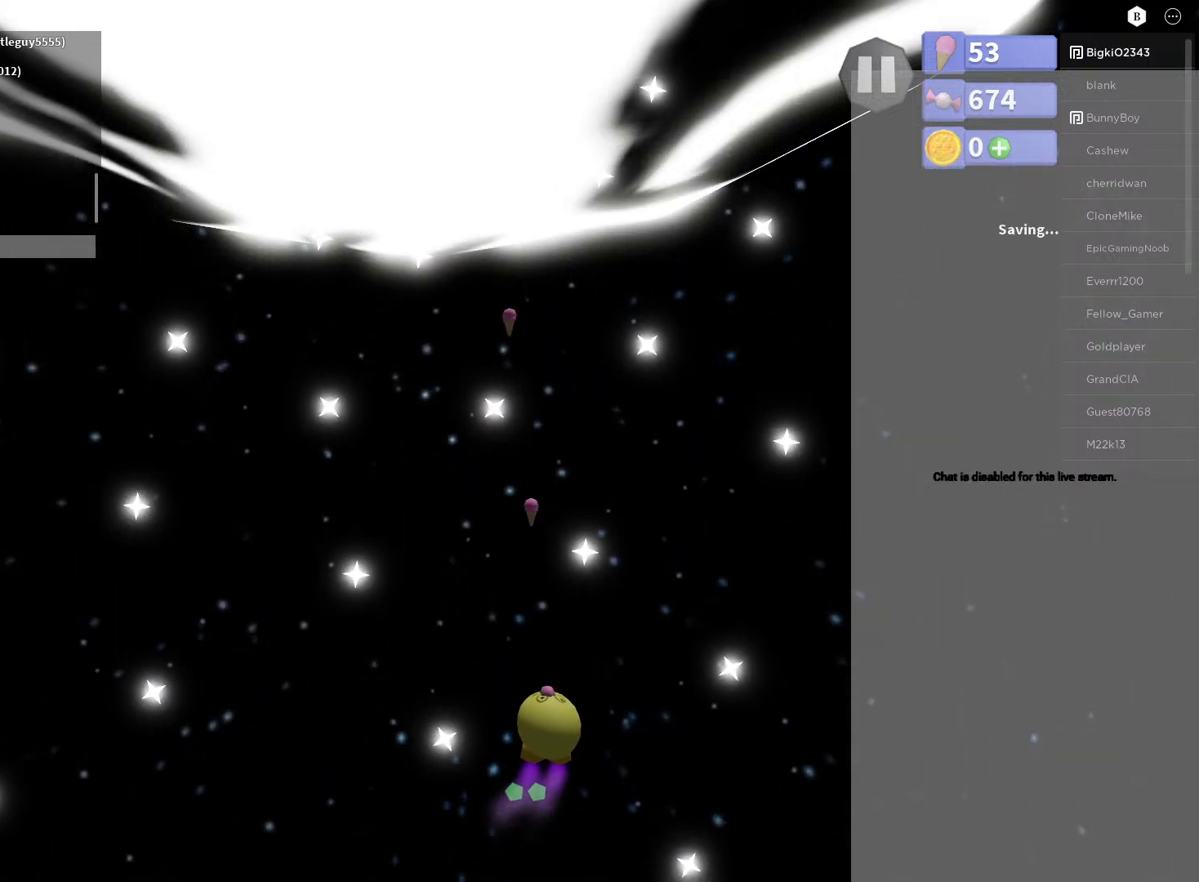
{"buttons": ["A"], "left_stick": "left", "right_stick": "center", "events": [[100, "left_stick", "left"], [200, "left_stick", "center"], [383, "left_stick", "left"]]}
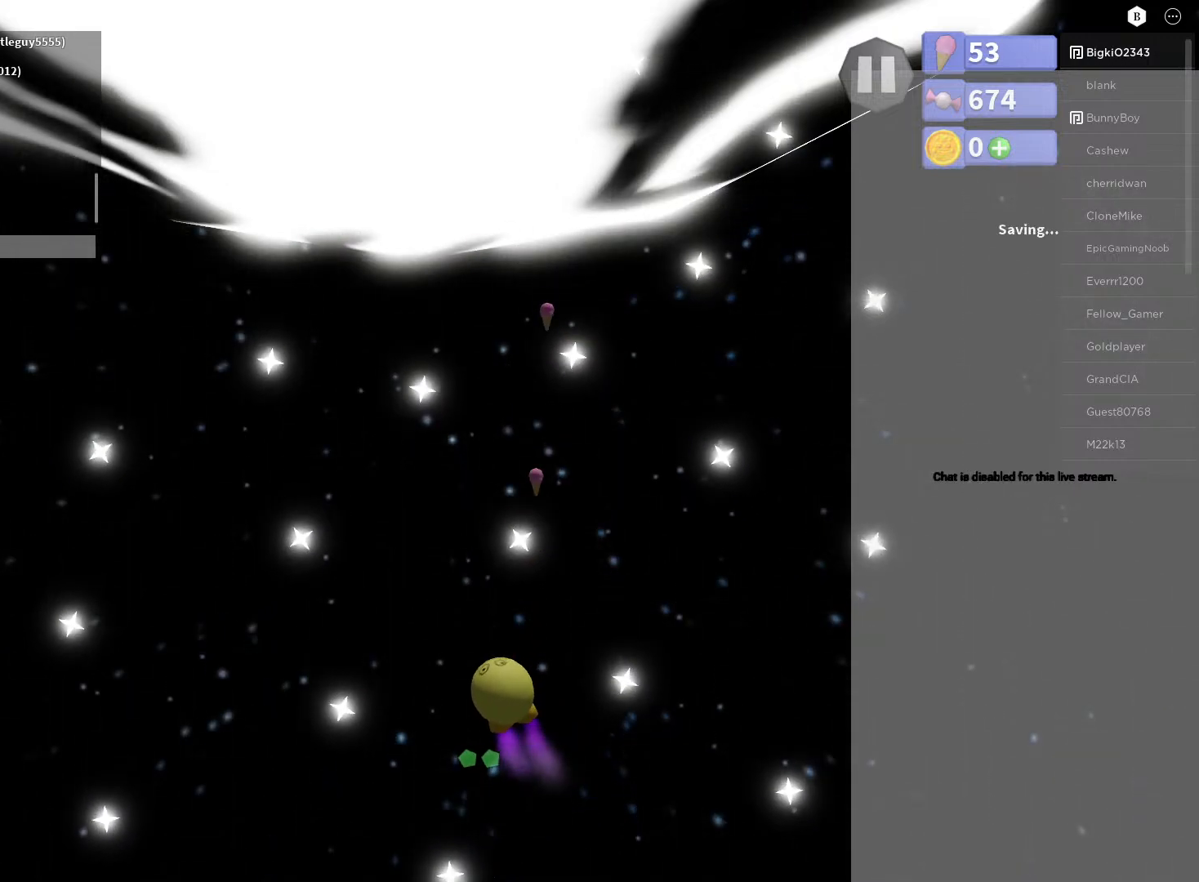
{"buttons": ["A"], "left_stick": "left", "right_stick": "center", "events": [[83, "left_stick", "center"], [483, "left_stick", "left"]]}
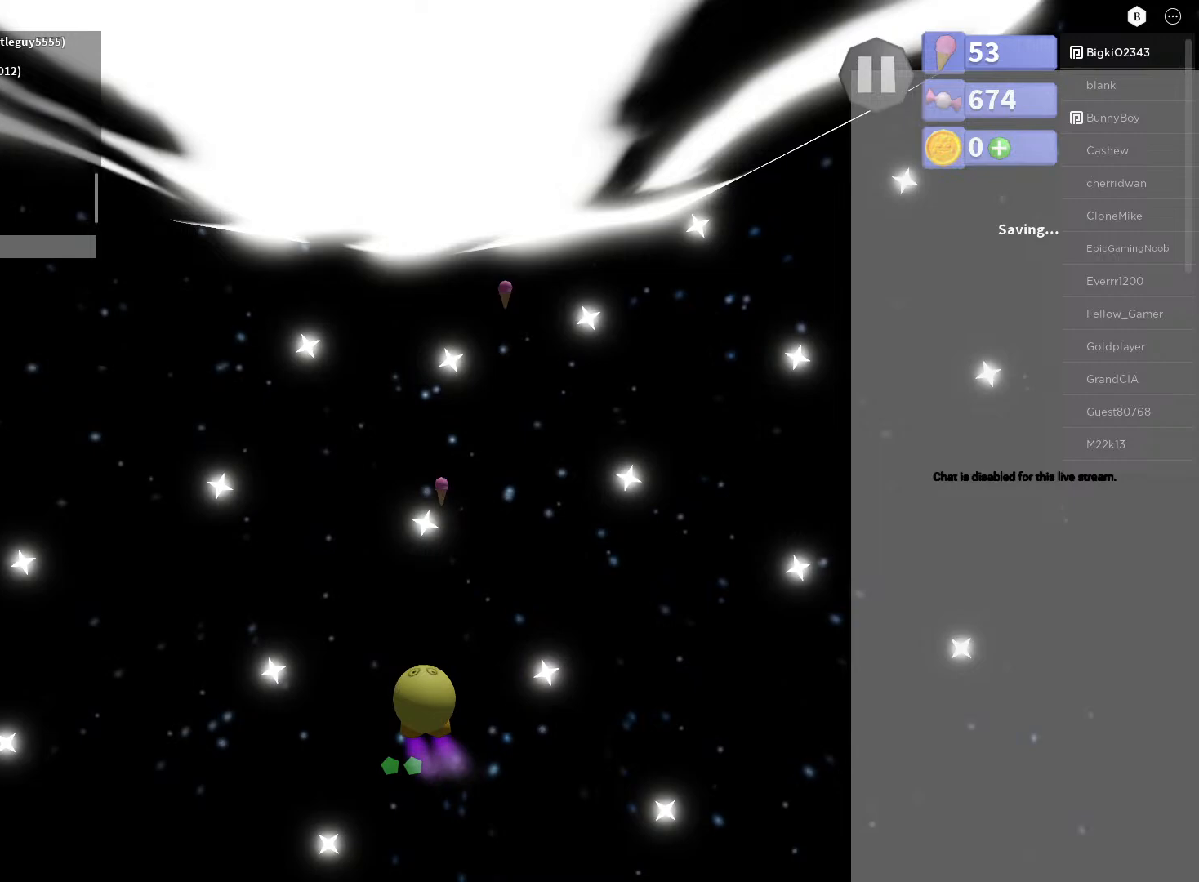
{"buttons": ["A"], "left_stick": "center", "right_stick": "center", "events": [[233, "left_stick", "center"]]}
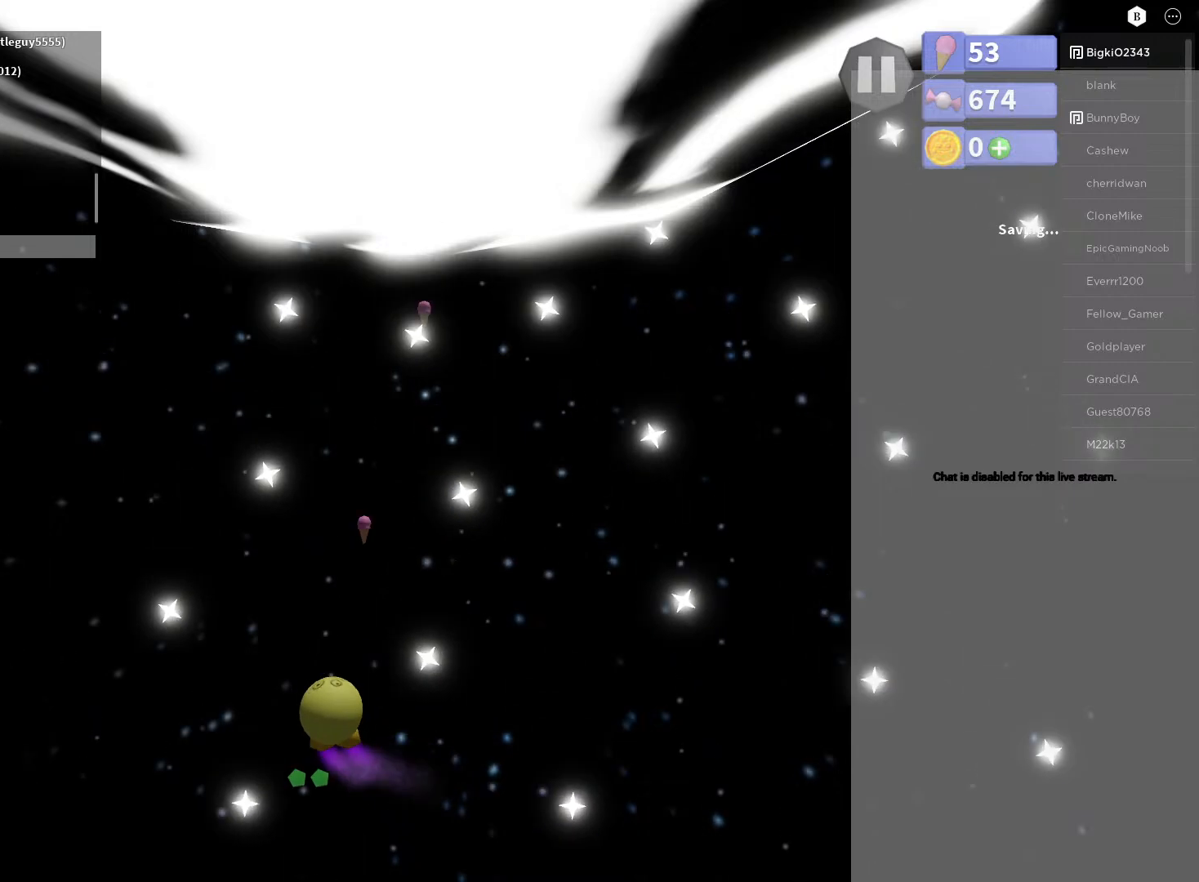
{"buttons": ["A"], "left_stick": "center", "right_stick": "center", "events": [[17, "left_stick", "left"], [117, "left_stick", "center"], [300, "left_stick", "right"], [467, "left_stick", "center"]]}
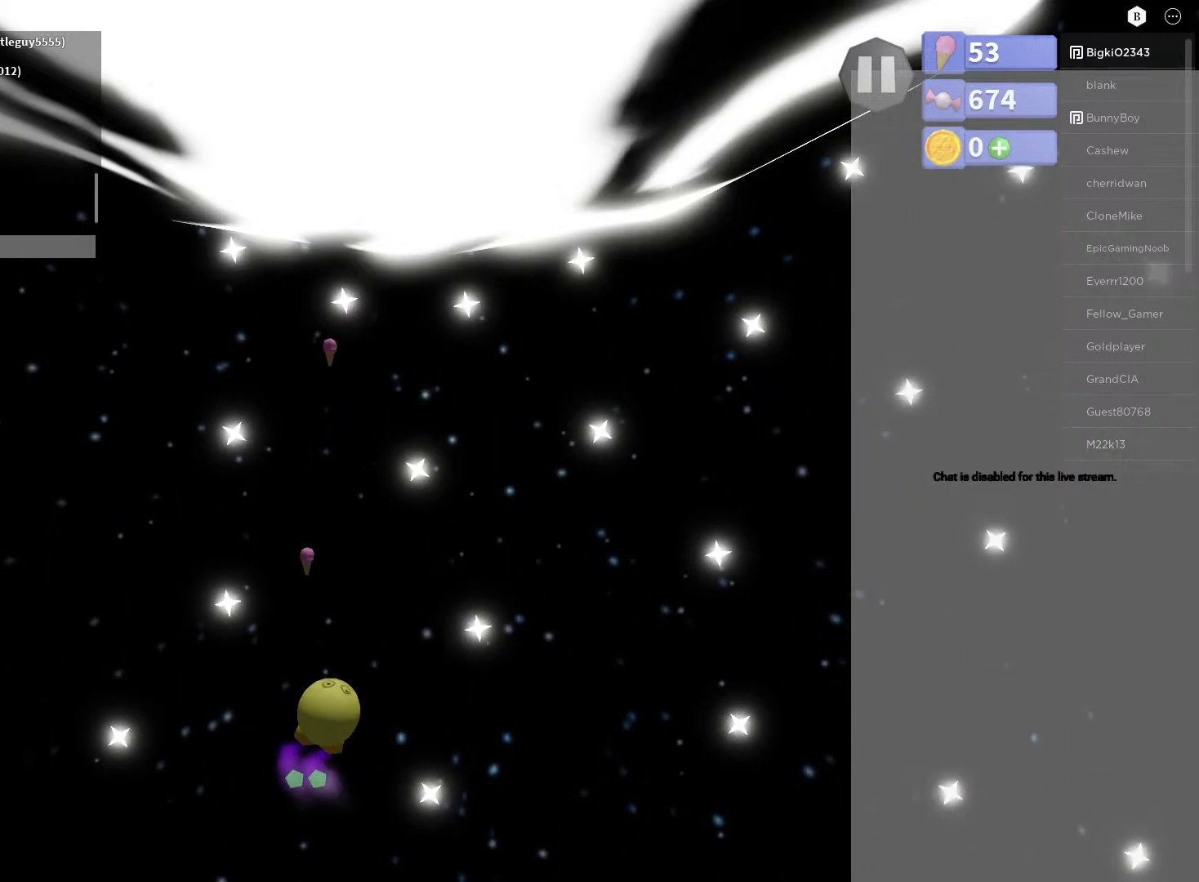
{"buttons": ["A"], "left_stick": "center", "right_stick": "center", "events": [[283, "left_stick", "left"], [433, "left_stick", "center"]]}
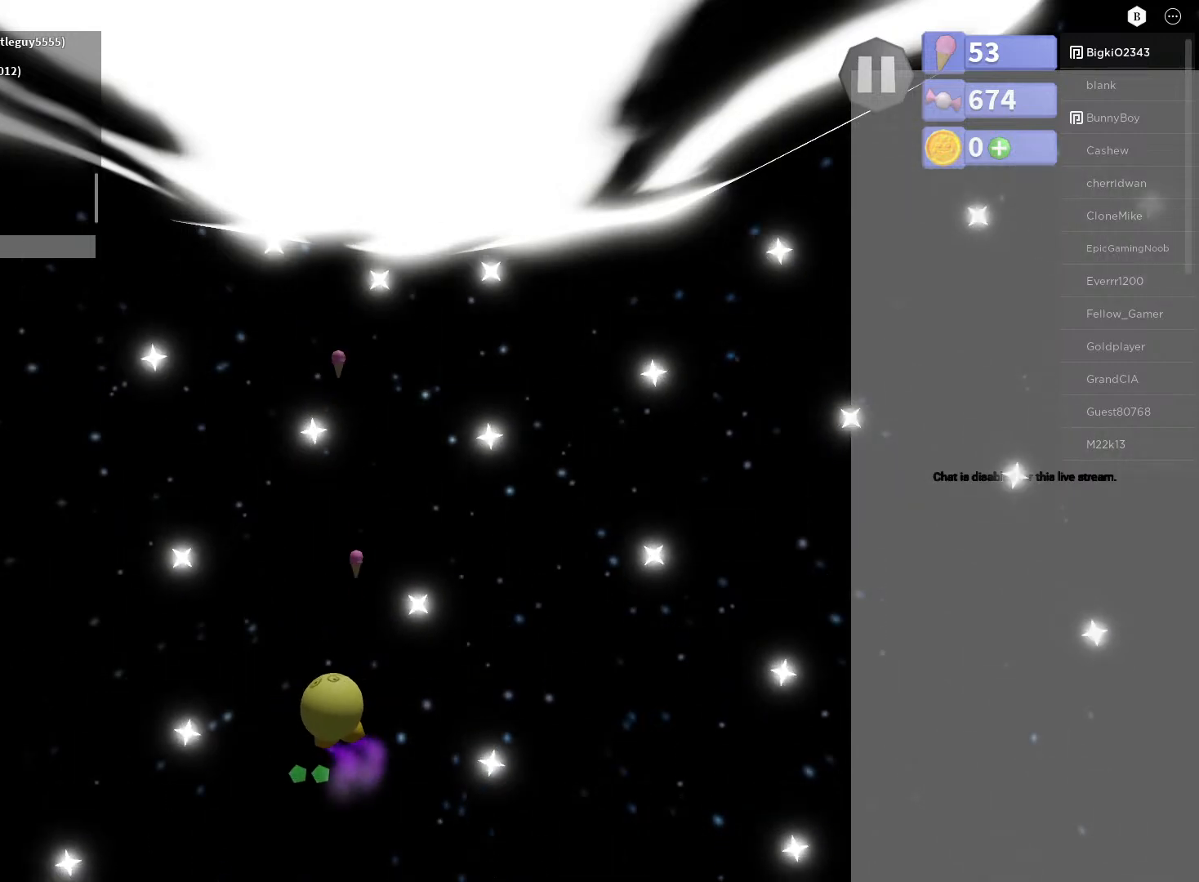
{"buttons": ["A"], "left_stick": "right", "right_stick": "center", "events": [[383, "left_stick", "right"]]}
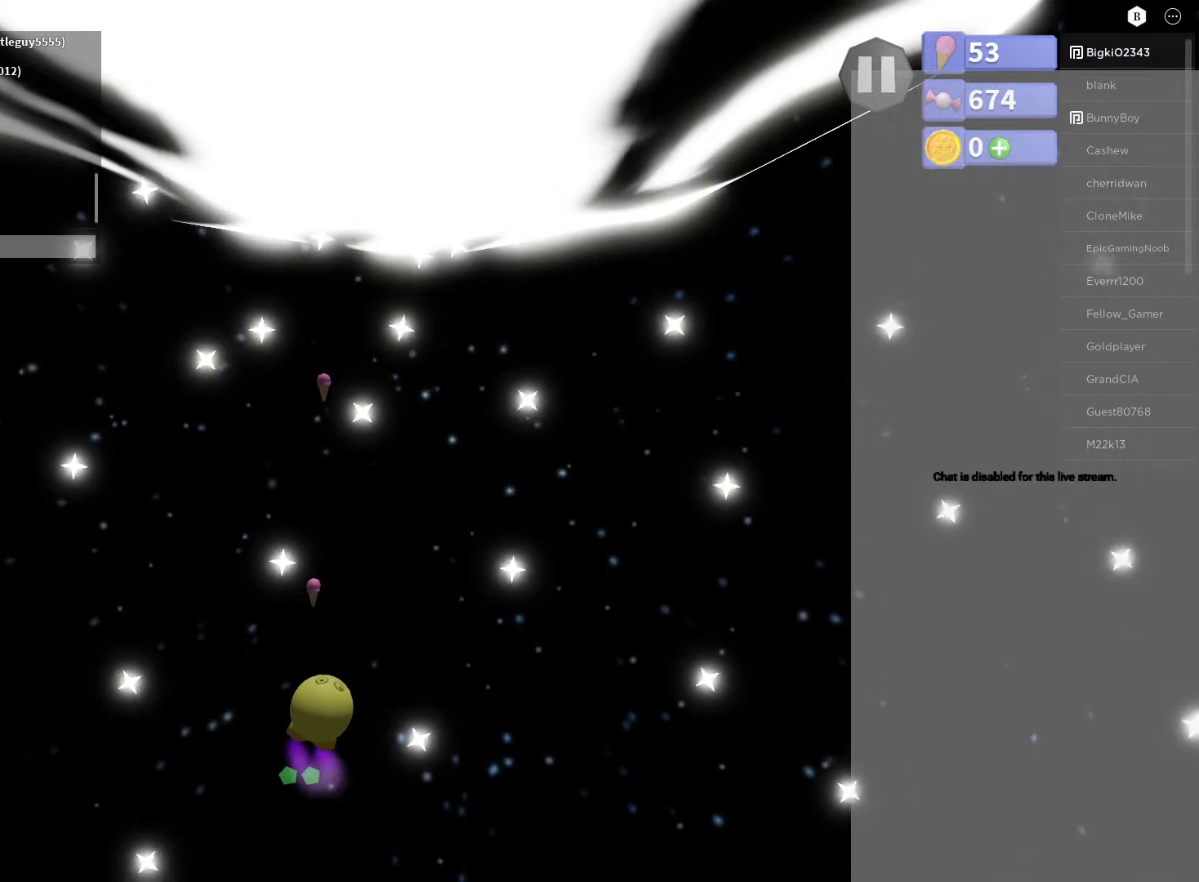
{"buttons": ["A"], "left_stick": "right", "right_stick": "center", "events": [[117, "left_stick", "center"], [367, "left_stick", "right"]]}
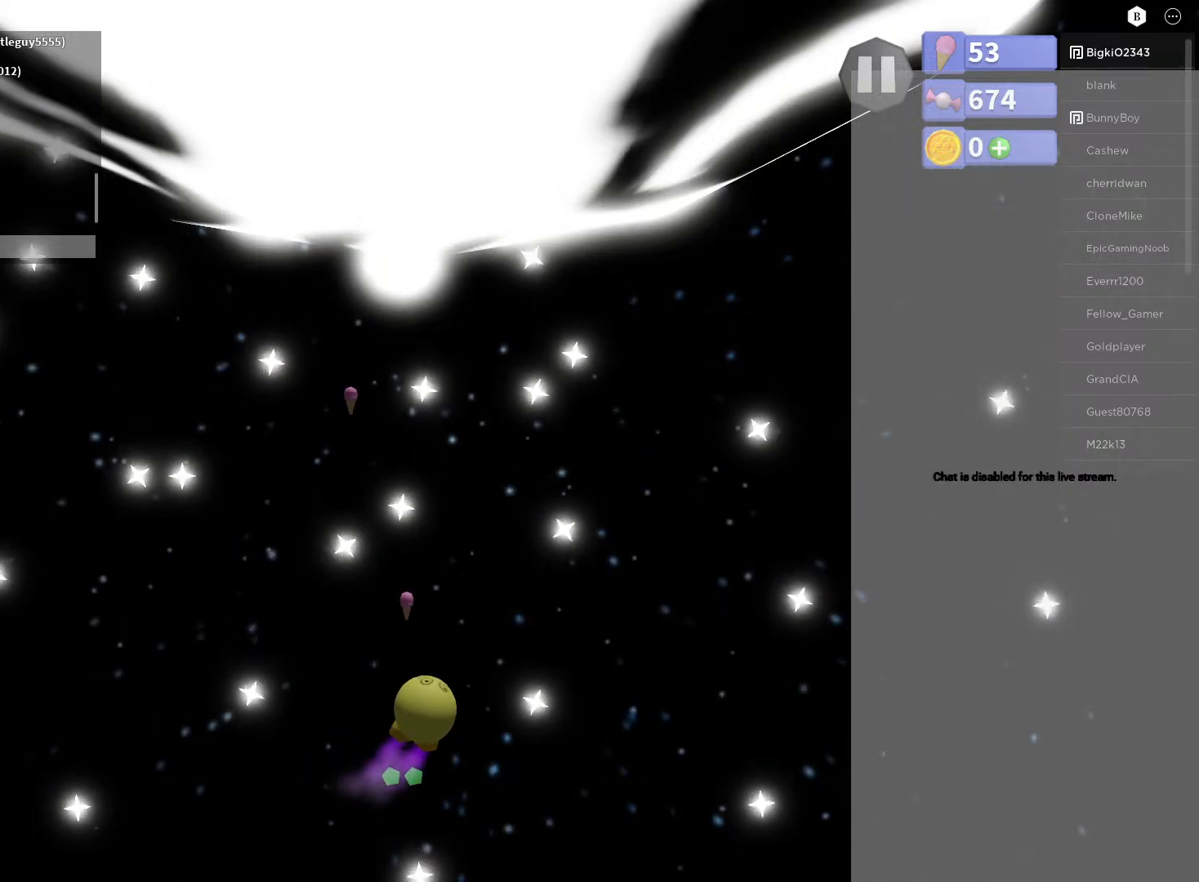
{"buttons": ["A"], "left_stick": "center", "right_stick": "center", "events": [[117, "left_stick", "center"]]}
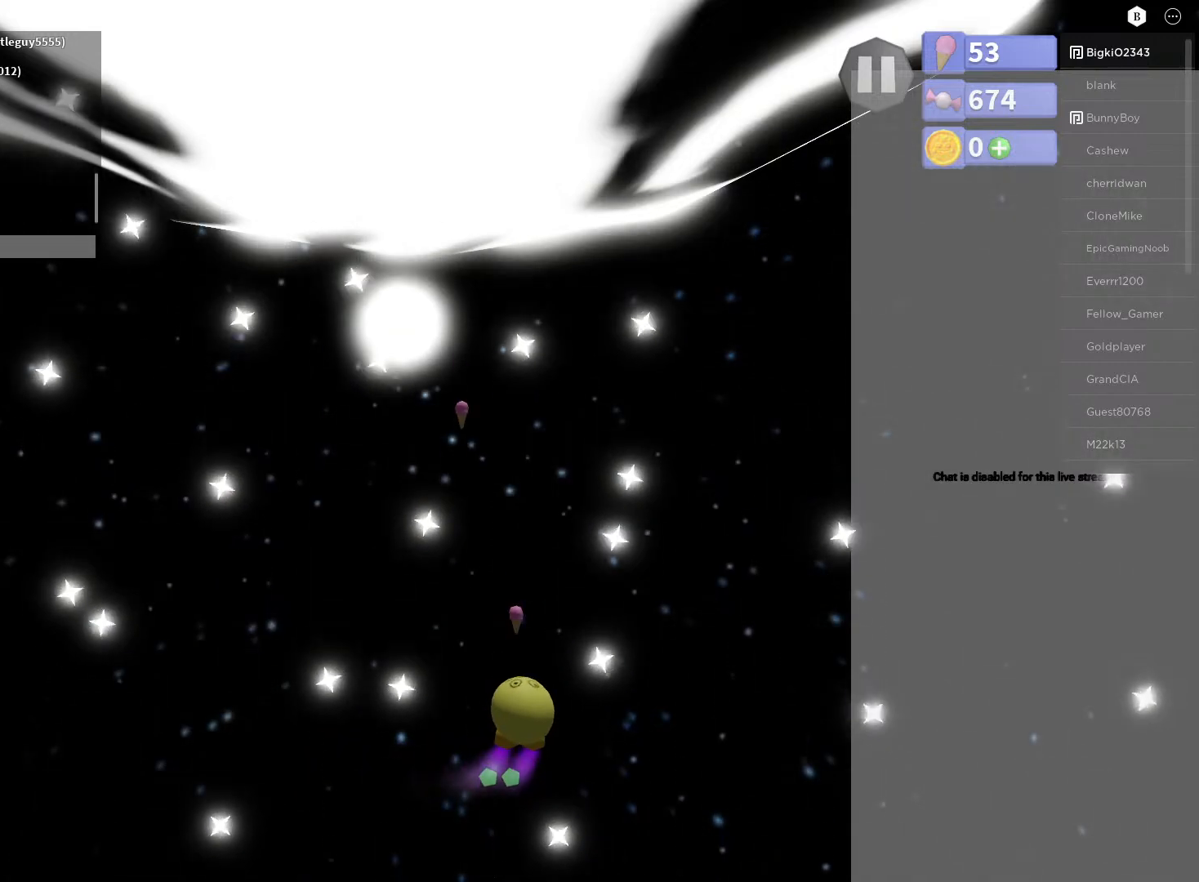
{"buttons": ["A"], "left_stick": "center", "right_stick": "center", "events": [[67, "left_stick", "left"], [167, "left_stick", "center"]]}
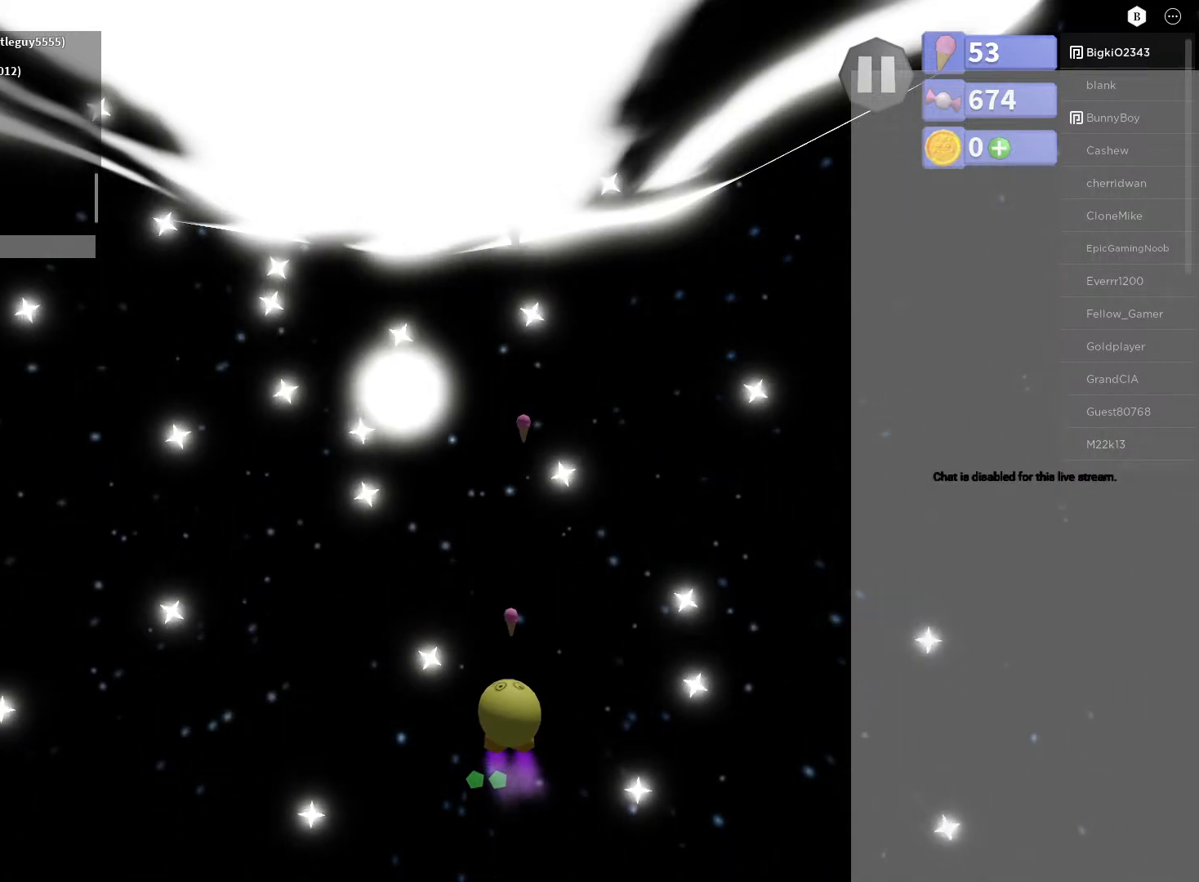
{"buttons": ["A"], "left_stick": "left", "right_stick": "center", "events": [[450, "left_stick", "left"]]}
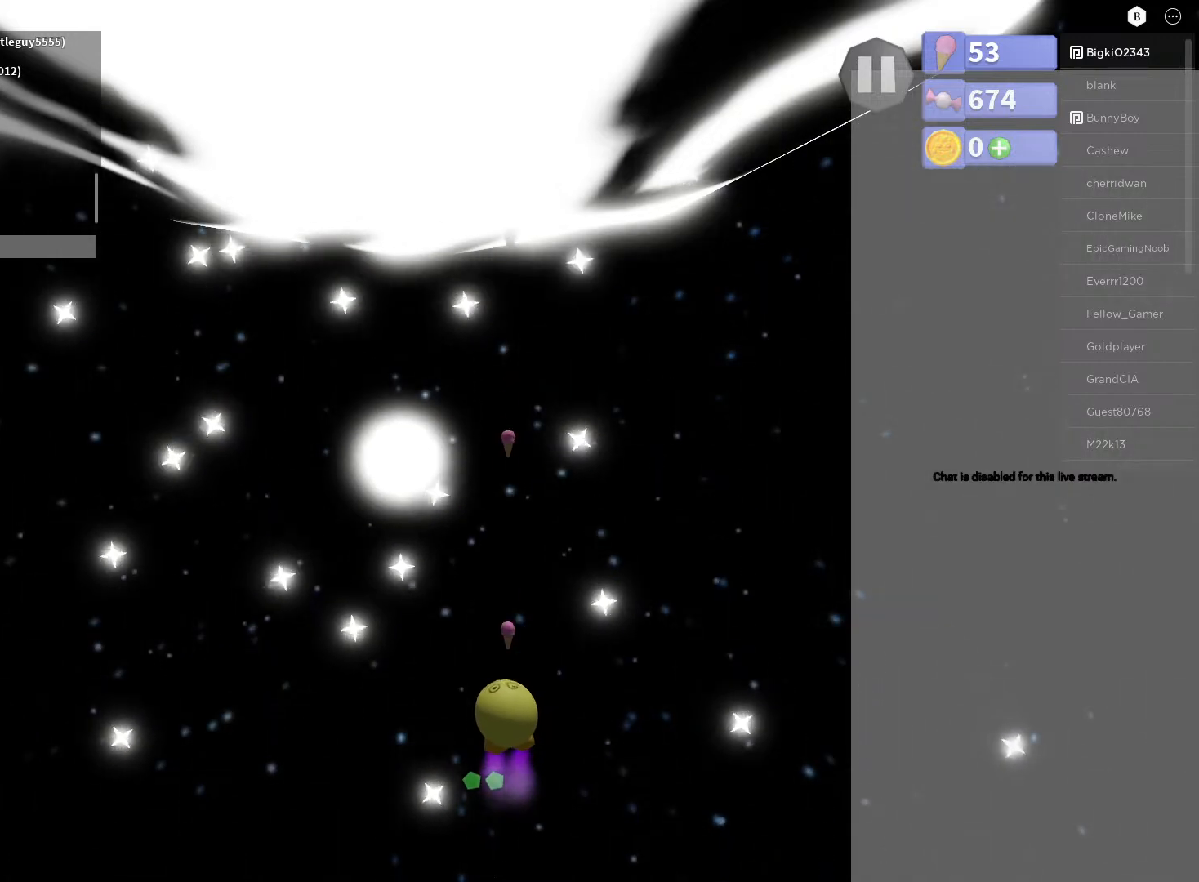
{"buttons": ["A", "L2"], "left_stick": "center", "right_stick": "center", "events": [[100, "left_stick", "center"], [500, "L2", "down"]]}
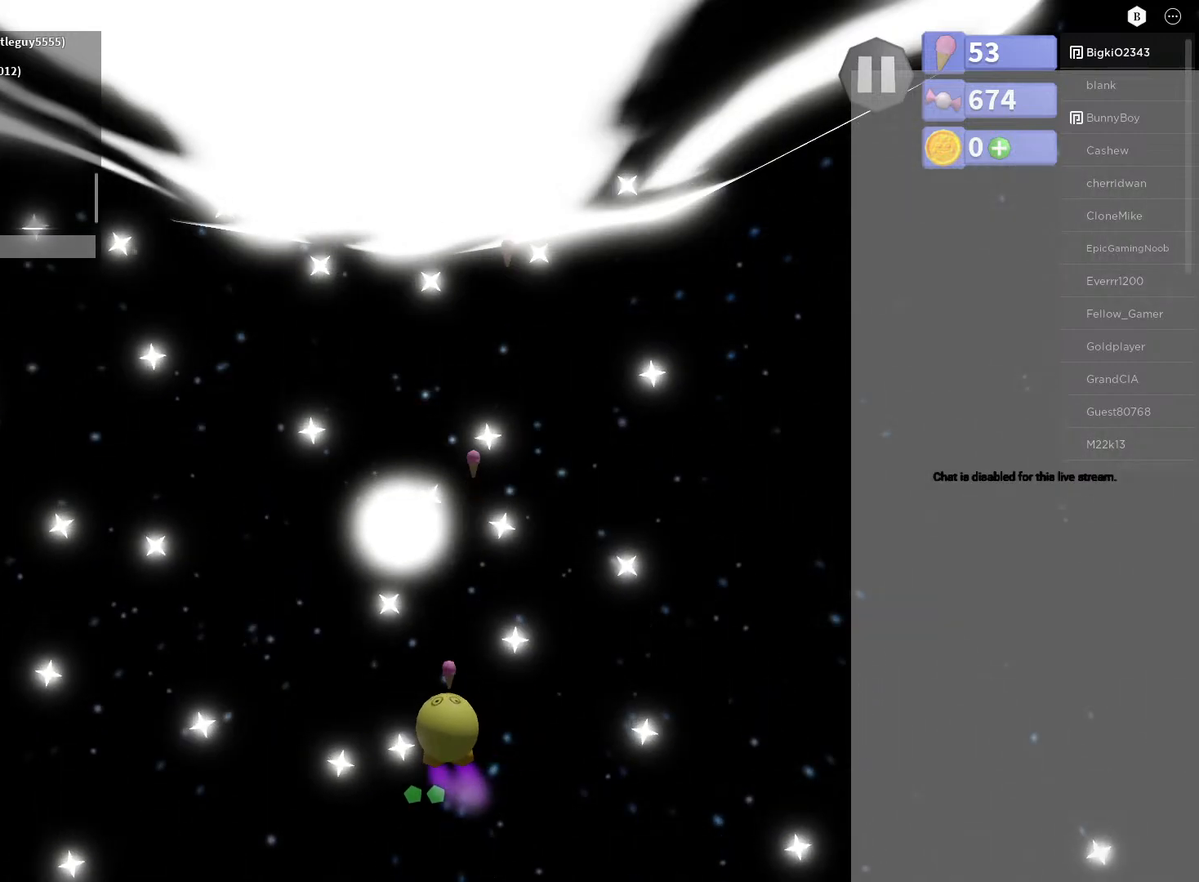
{"buttons": ["A"], "left_stick": "center", "right_stick": "center", "events": [[50, "L2", "up"]]}
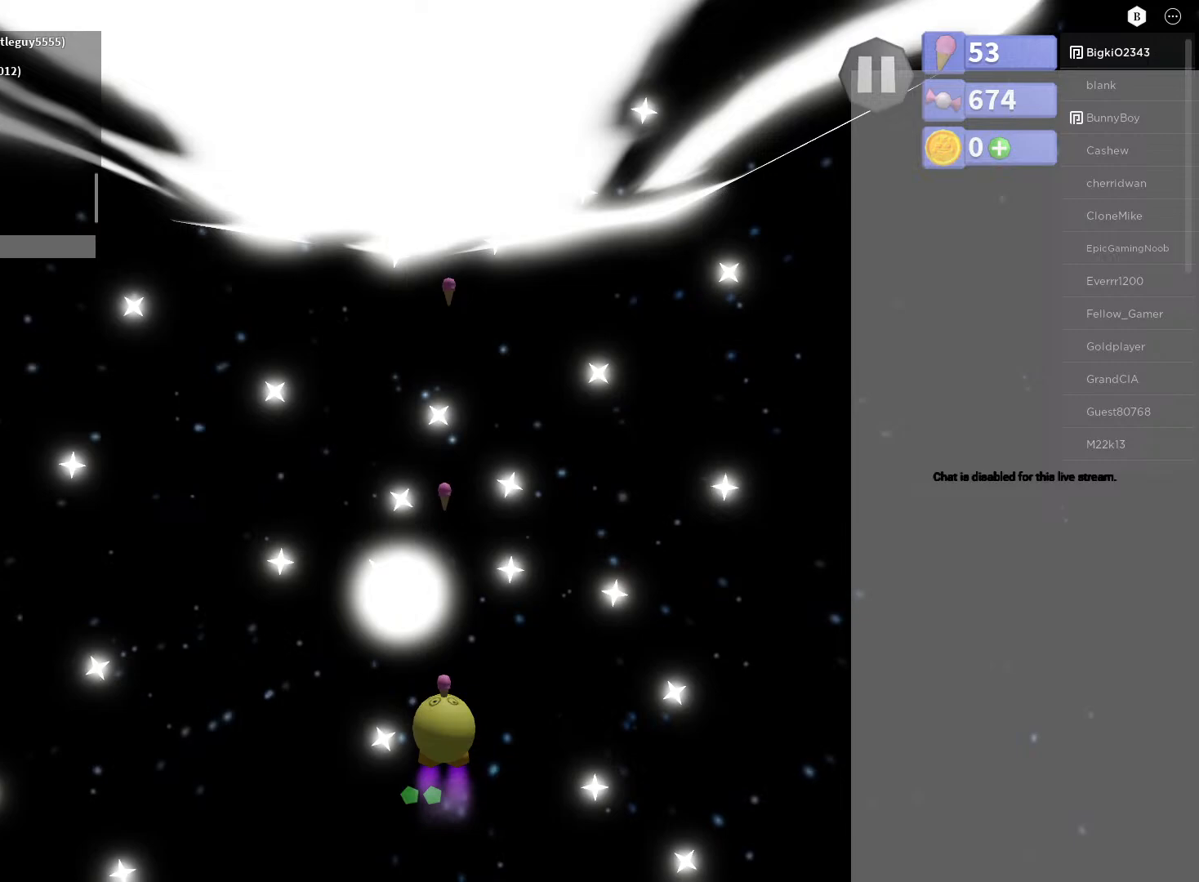
{"buttons": ["A"], "left_stick": "left", "right_stick": "center", "events": [[83, "left_stick", "down"], [167, "left_stick", "down-right"], [333, "left_stick", "center"], [467, "left_stick", "left"]]}
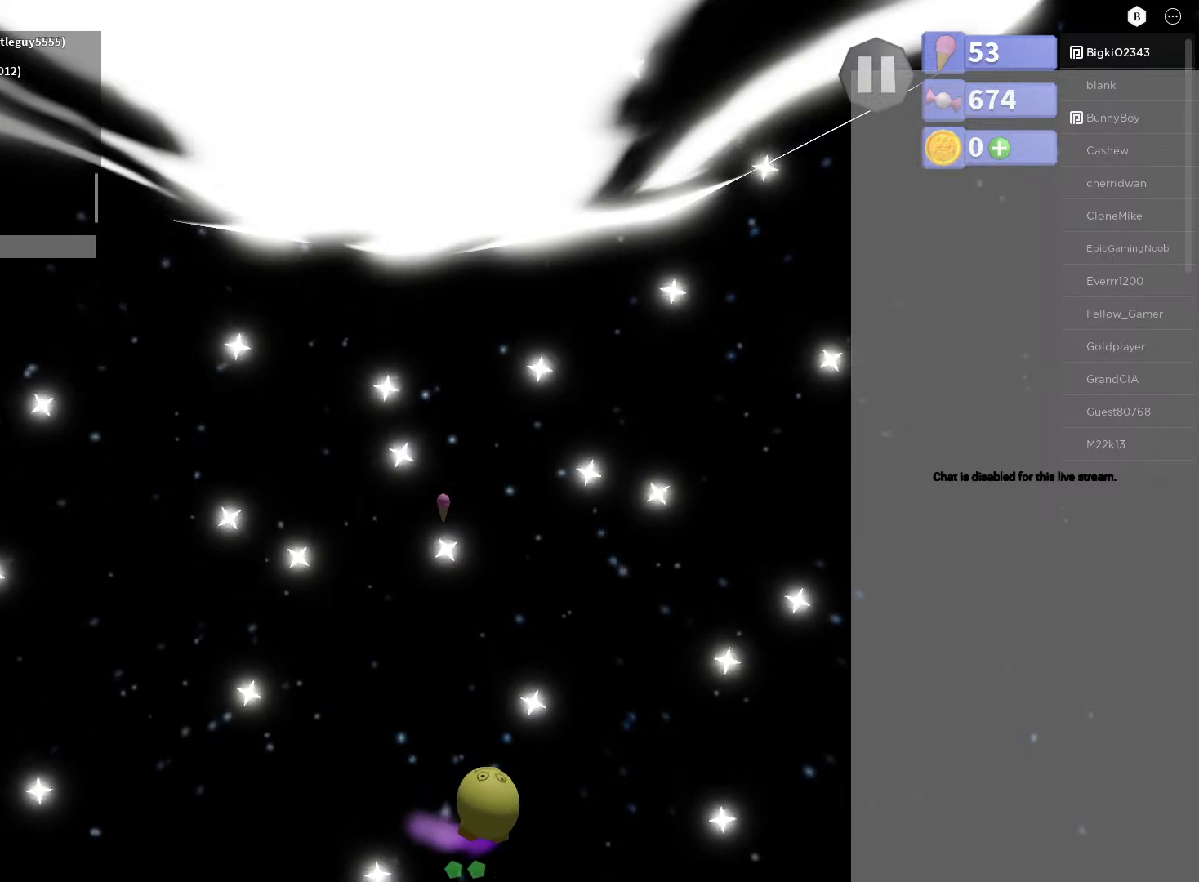
{"buttons": ["A"], "left_stick": "center", "right_stick": "center", "events": [[167, "left_stick", "center"], [283, "left_stick", "left"], [467, "left_stick", "center"]]}
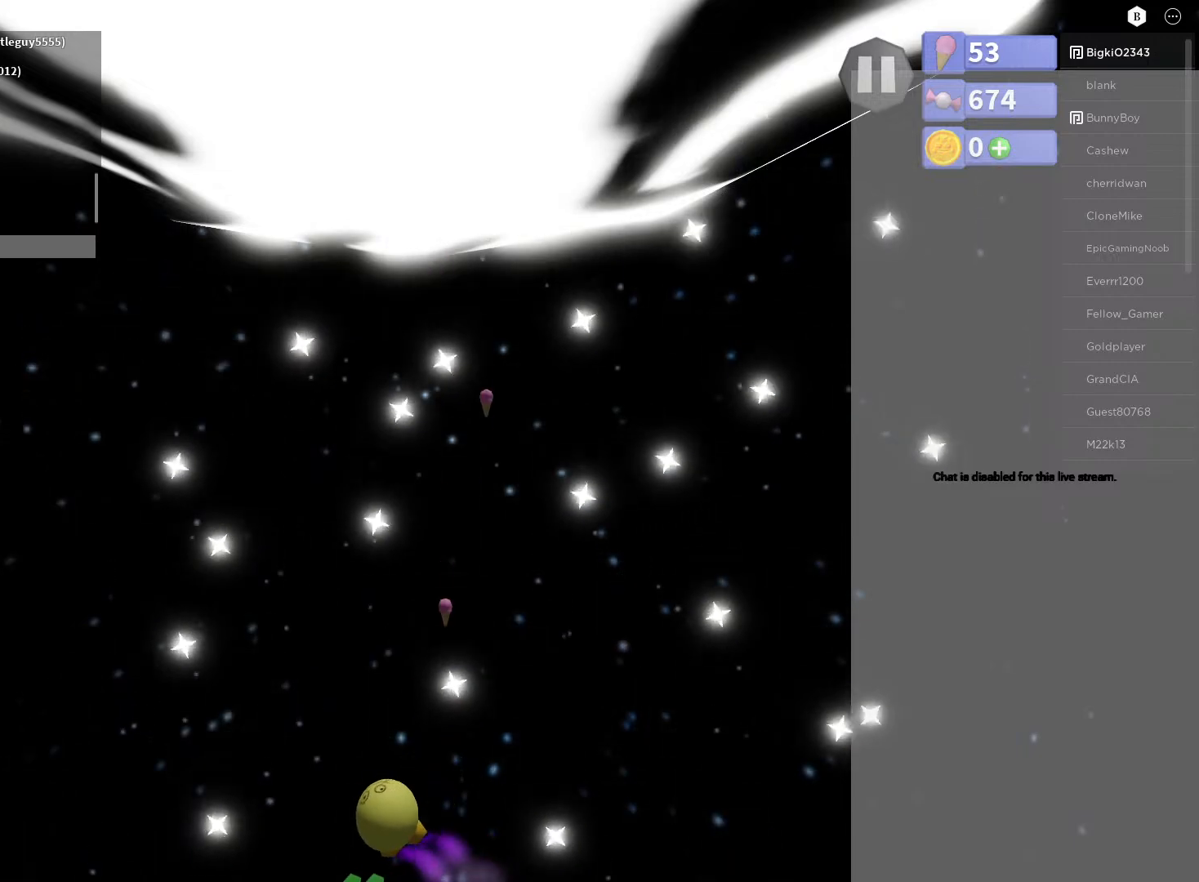
{"buttons": ["A"], "left_stick": "up-left", "right_stick": "center", "events": [[200, "left_stick", "up-left"], [317, "left_stick", "center"], [483, "left_stick", "up-left"]]}
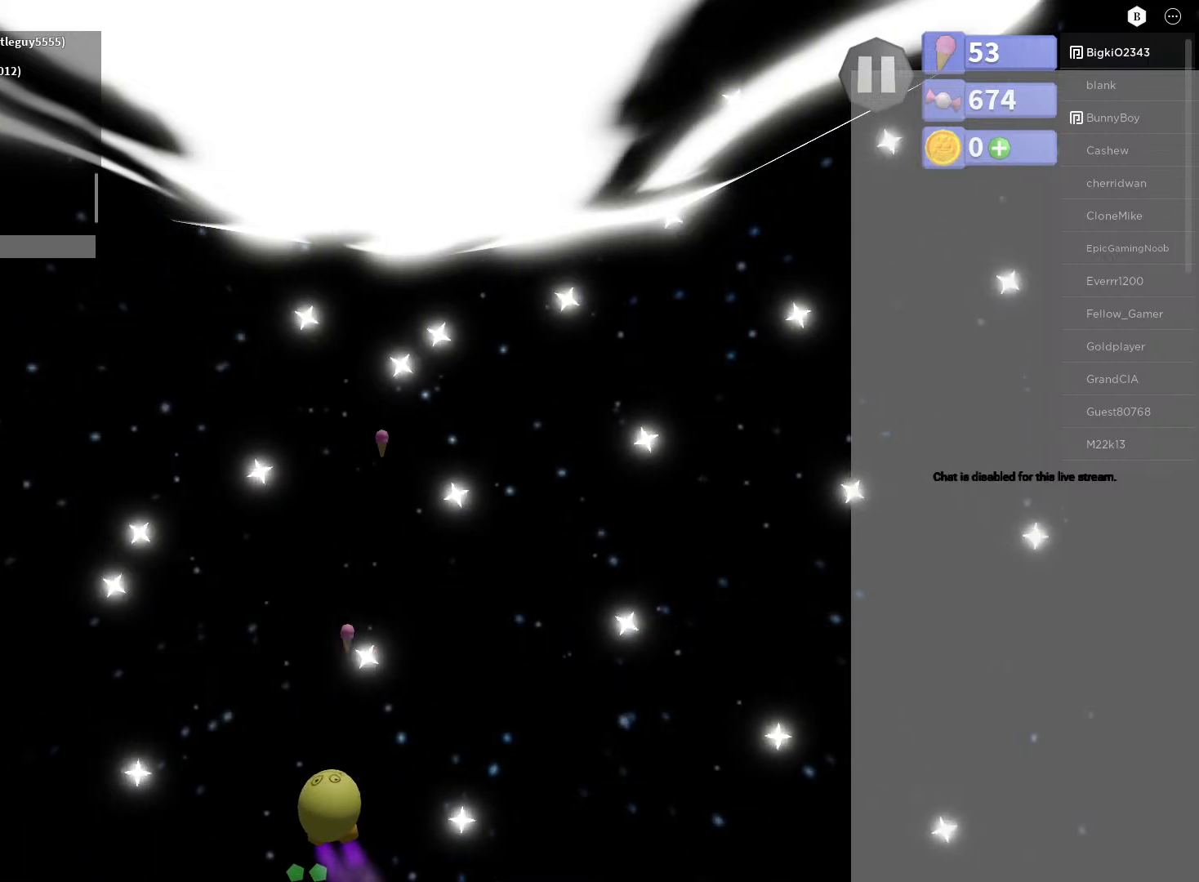
{"buttons": ["A"], "left_stick": "center", "right_stick": "center", "events": [[133, "left_stick", "center"]]}
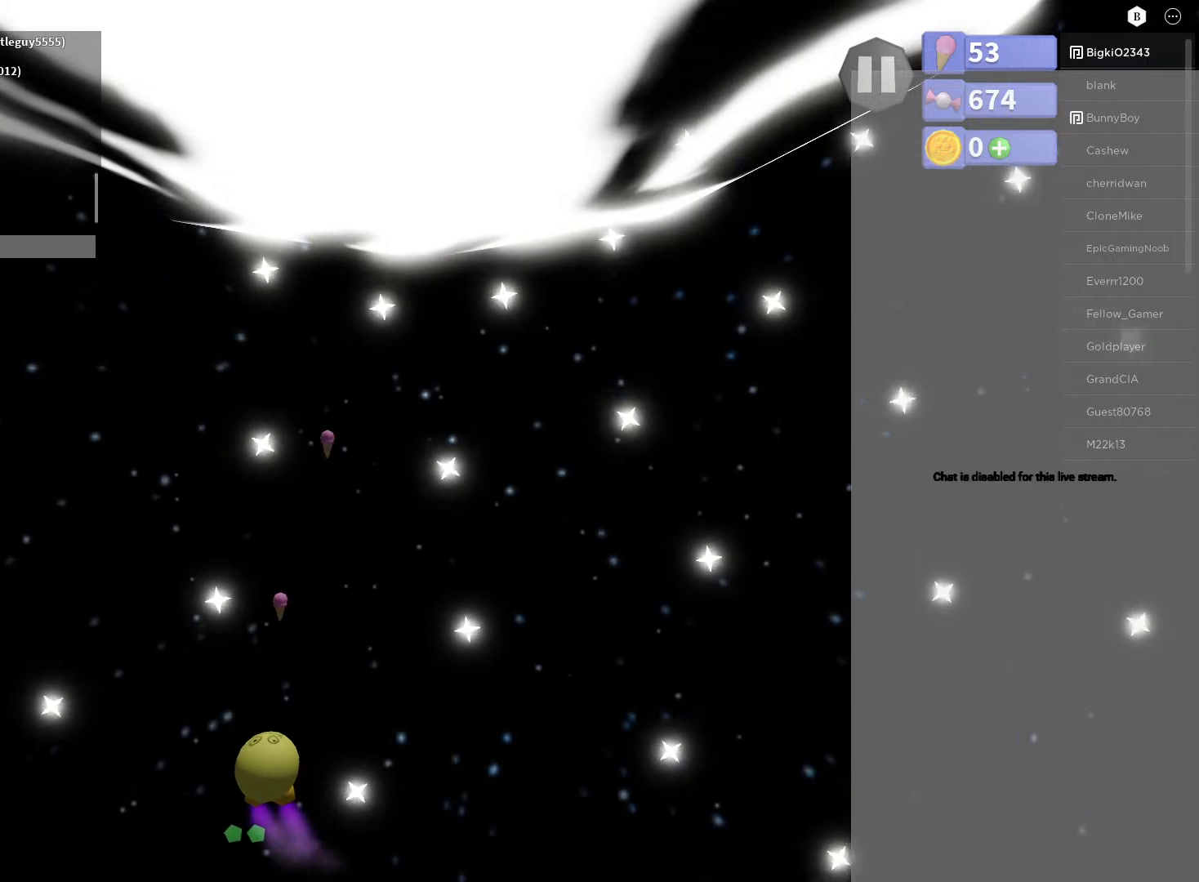
{"buttons": ["A"], "left_stick": "up", "right_stick": "center", "events": [[17, "left_stick", "right"], [183, "left_stick", "center"], [483, "left_stick", "up"]]}
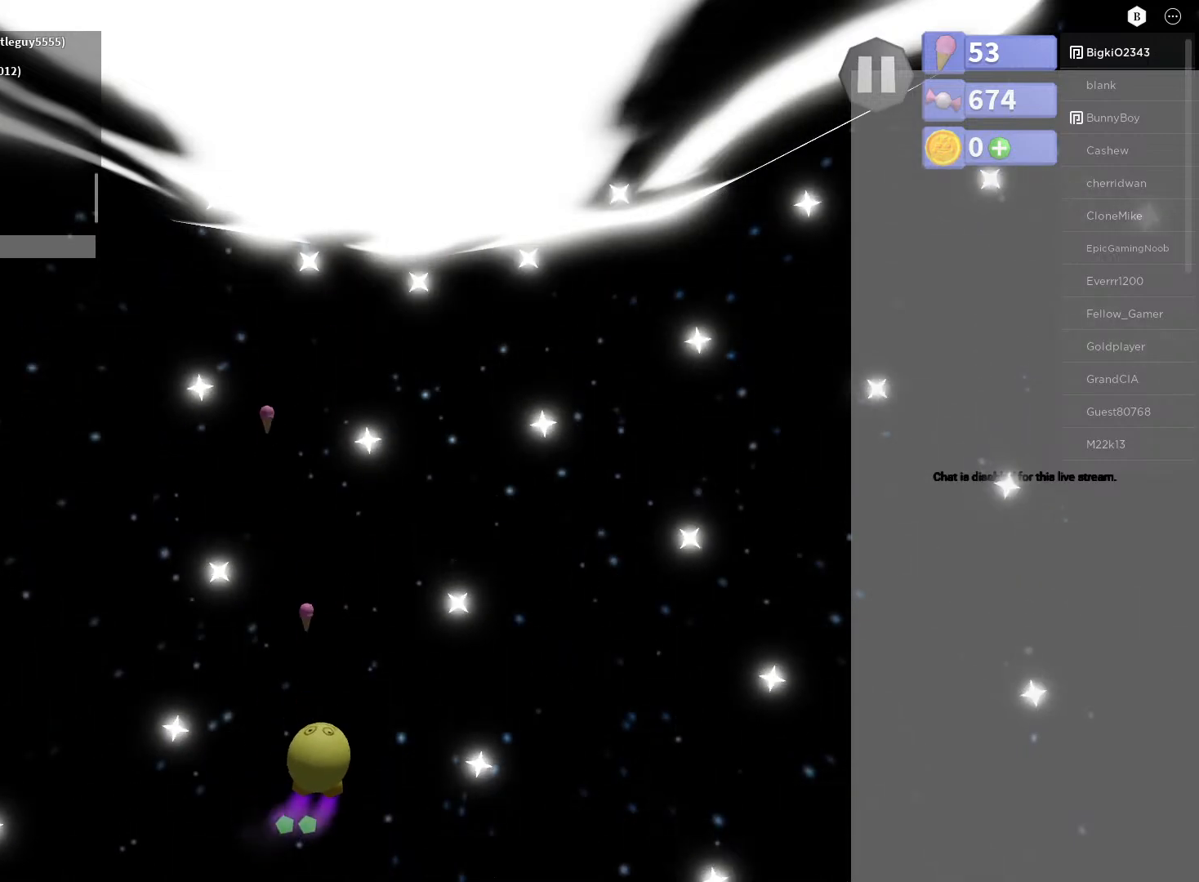
{"buttons": ["A"], "left_stick": "up-left", "right_stick": "center", "events": [[133, "left_stick", "center"], [433, "left_stick", "up-left"]]}
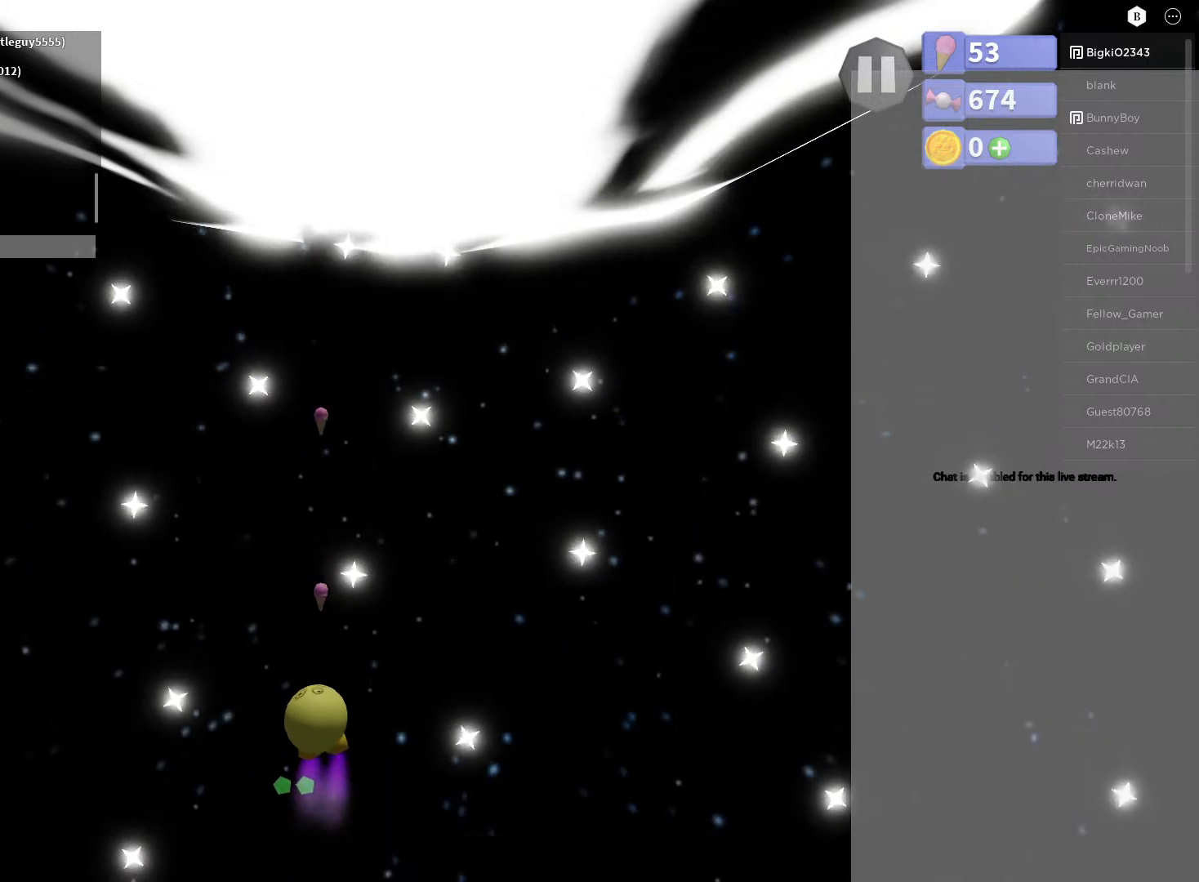
{"buttons": ["A"], "left_stick": "center", "right_stick": "center", "events": [[100, "left_stick", "center"]]}